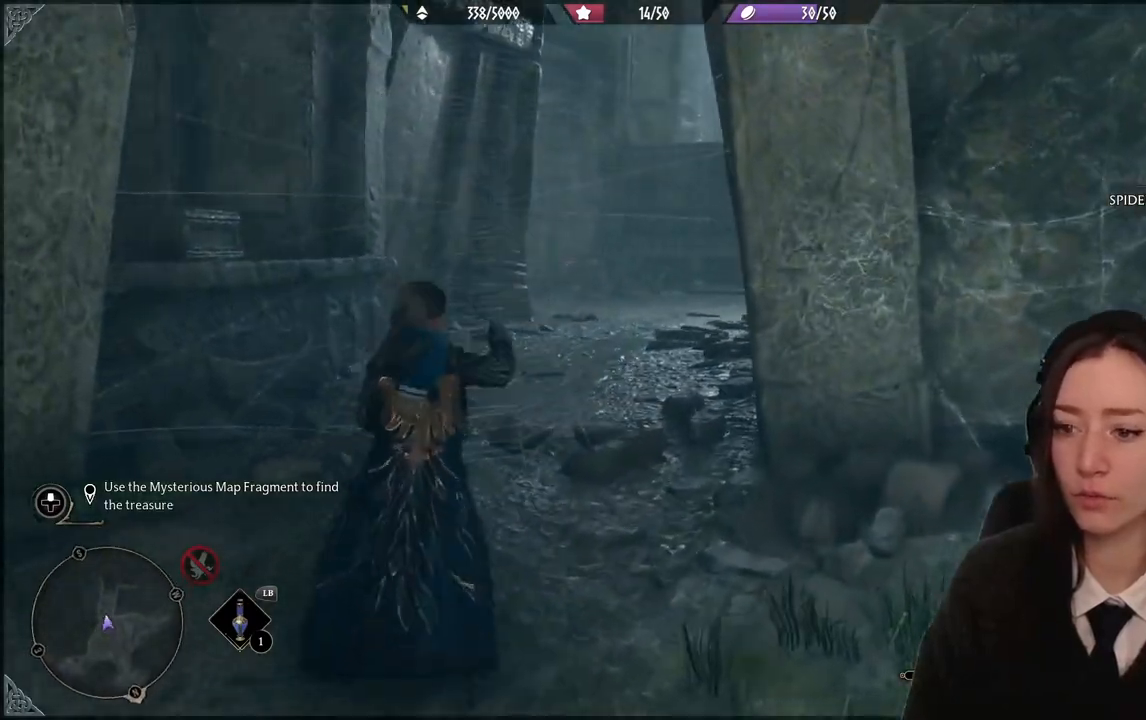
Gameplay with a controller (Xbox layout); each line is a JSON object with the inputs held at the frame after it. "events" lists button and stick changes between this image and that frame as [ms after this image, input, new state], when the widget could be followed in between. Not read: DPAD_DOWN L3 R3.
{"buttons": ["R2"], "left_stick": "center", "right_stick": "center", "events": [[200, "A", "up"]]}
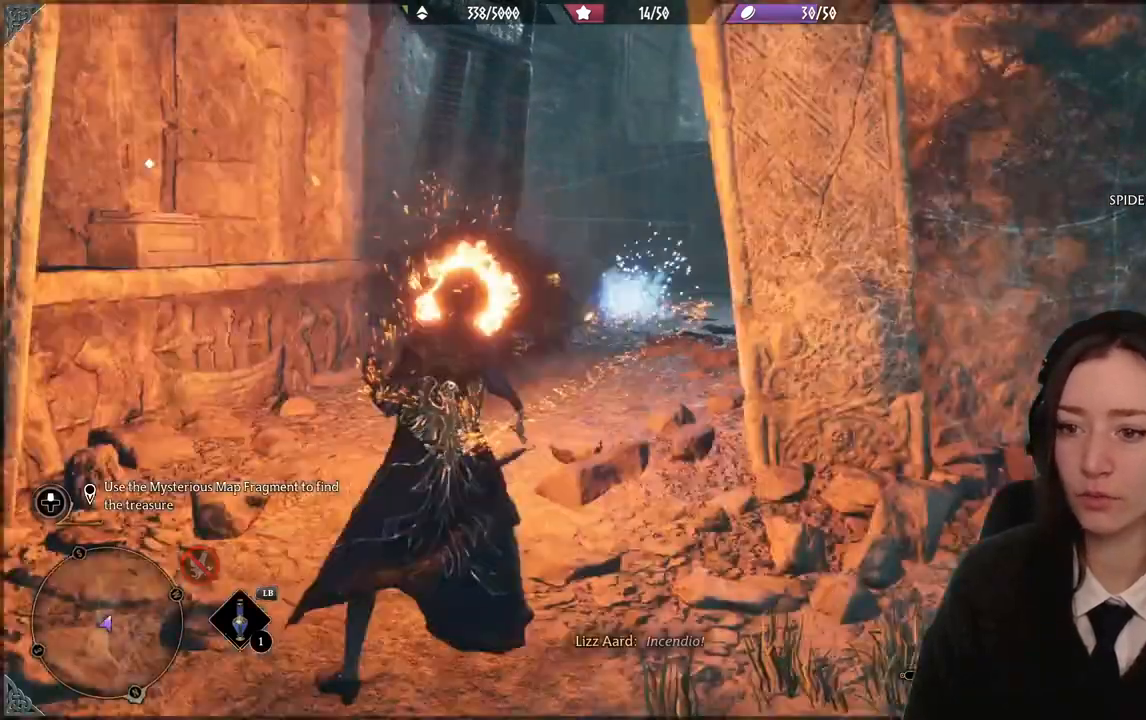
{"buttons": [], "left_stick": "center", "right_stick": "left", "events": [[134, "R2", "up"], [200, "left_stick", "up-left"], [467, "left_stick", "center"], [467, "right_stick", "left"]]}
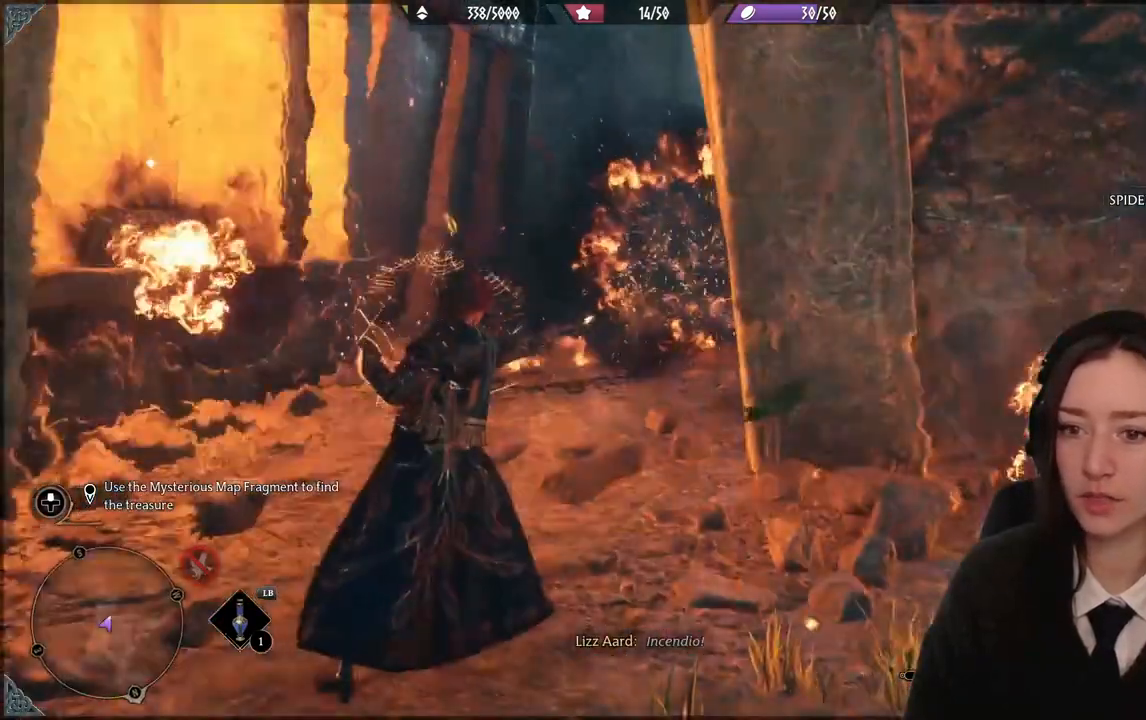
{"buttons": [], "left_stick": "up", "right_stick": "center", "events": [[300, "left_stick", "up"], [400, "right_stick", "center"]]}
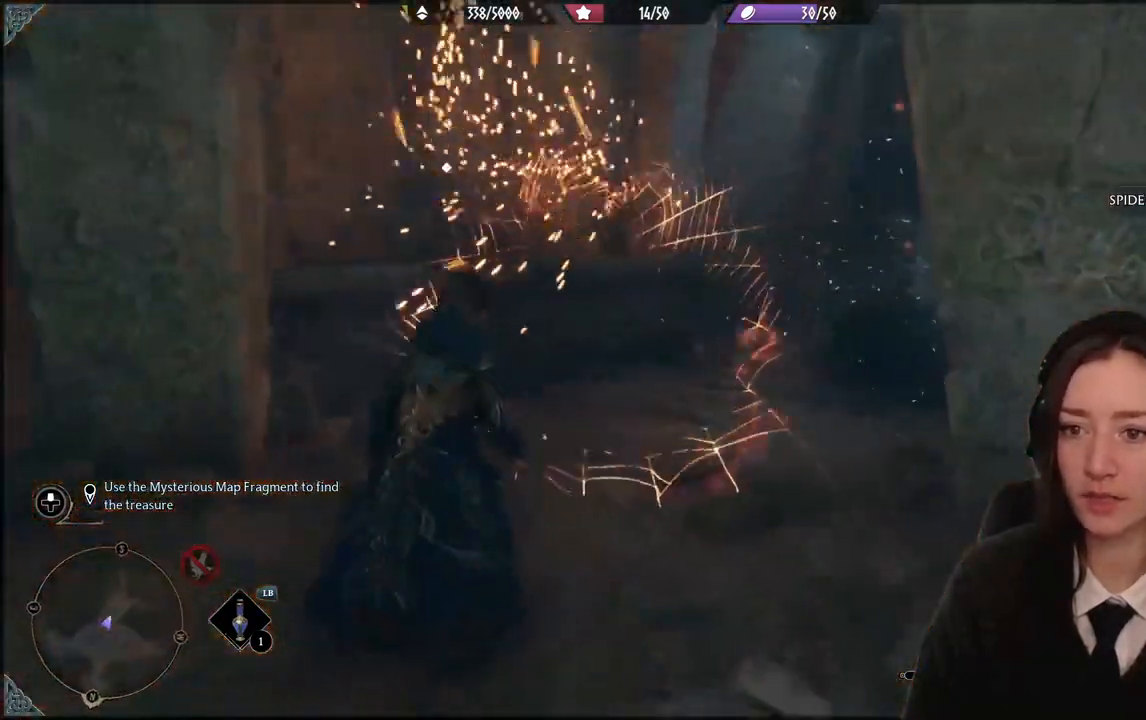
{"buttons": [], "left_stick": "up", "right_stick": "center", "events": [[100, "right_stick", "down-left"], [401, "right_stick", "center"]]}